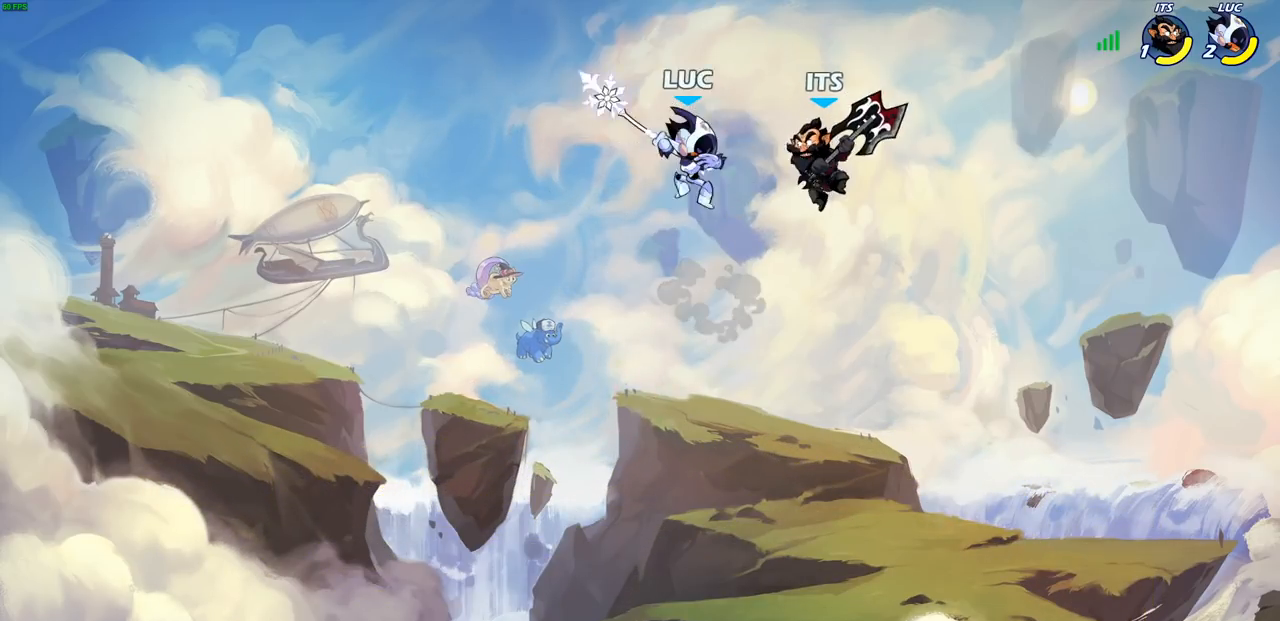
Gameplay with a controller (PlayStation layout); each line is a JSON object with the inputs held at the frame after it (dt_ms = milliseconds from this image to that frame). "events" lists button and stick changes between this image and that frame as [ms after this image, input, new state], when the widget could be followed in between.
{"dt_ms": 500, "buttons": [], "left_stick": "down-left", "right_stick": "center", "events": [[133, "CIRCLE", "up"], [200, "left_stick", "up"], [333, "left_stick", "down-left"]]}
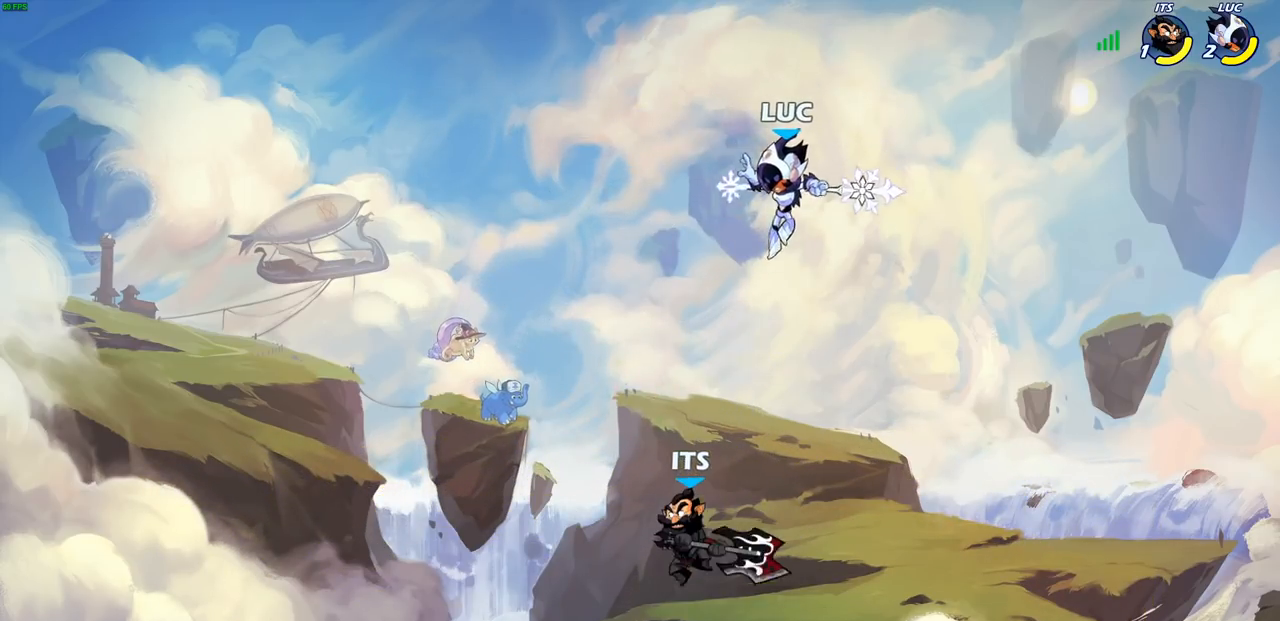
{"dt_ms": 500, "buttons": [], "left_stick": "left", "right_stick": "center", "events": [[133, "R1", "down"], [183, "R1", "up"], [267, "left_stick", "center"], [450, "left_stick", "left"]]}
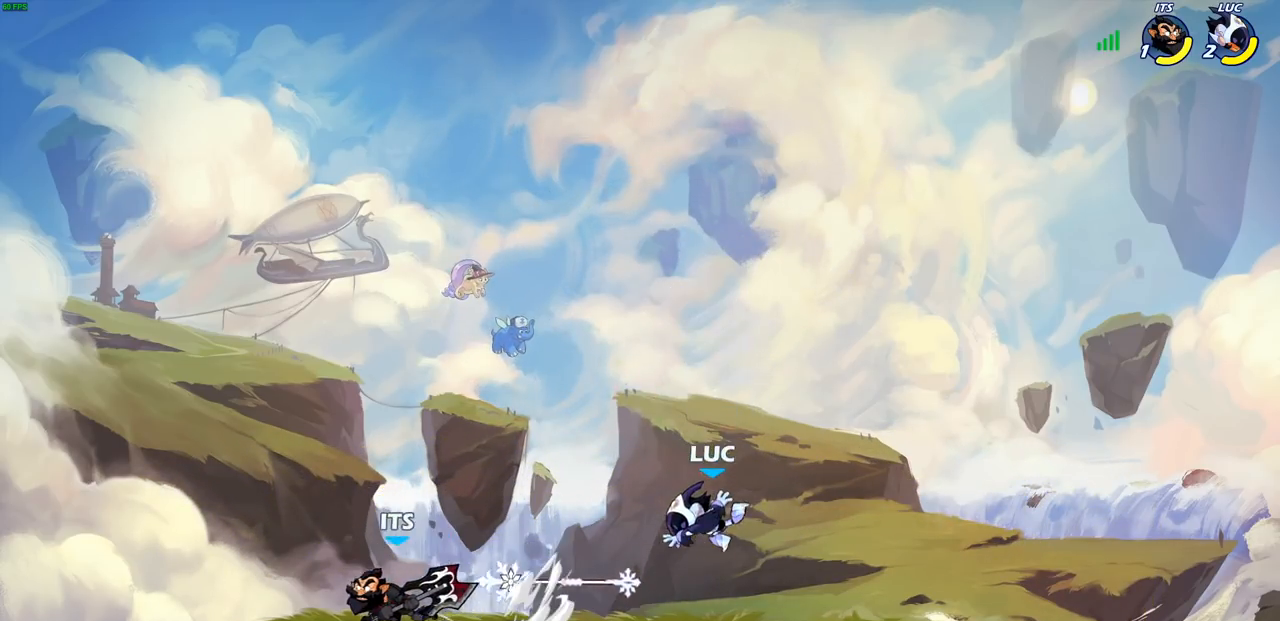
{"dt_ms": 500, "buttons": ["CROSS", "R1"], "left_stick": "up-right", "right_stick": "center", "events": [[450, "CROSS", "down"], [500, "R1", "down"], [500, "left_stick", "up-right"]]}
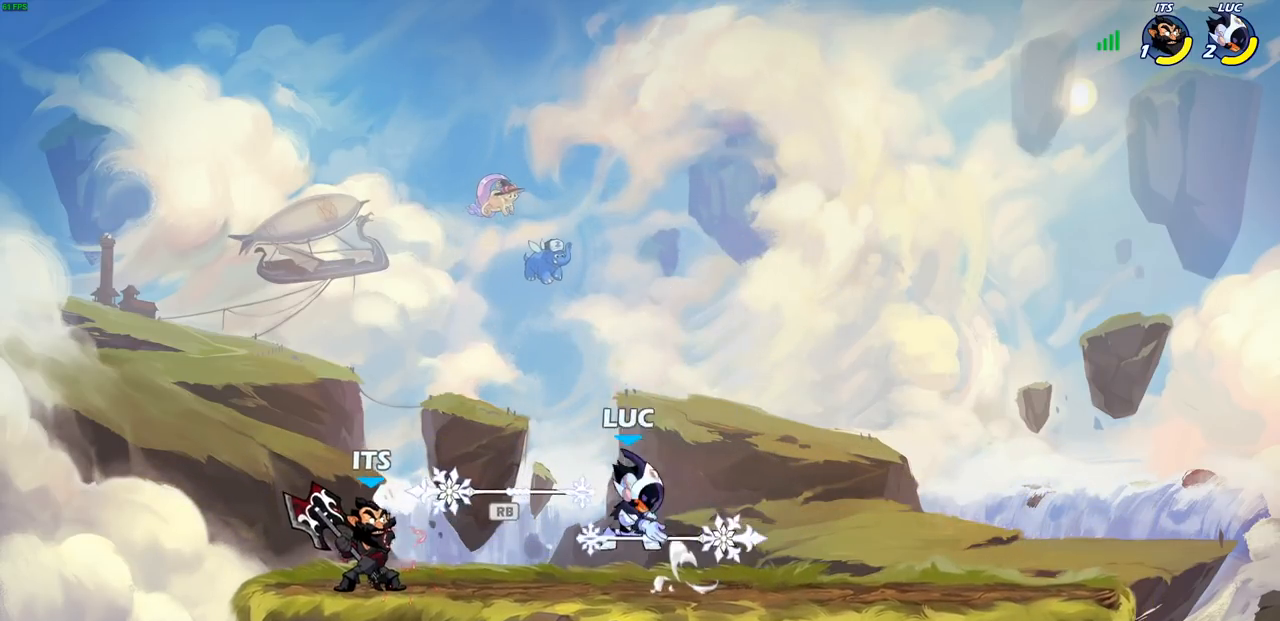
{"dt_ms": 500, "buttons": ["SQUARE"], "left_stick": "down-left", "right_stick": "center", "events": [[83, "CROSS", "up"], [100, "R1", "up"], [283, "left_stick", "center"], [383, "left_stick", "left"], [467, "left_stick", "down-left"], [483, "SQUARE", "down"]]}
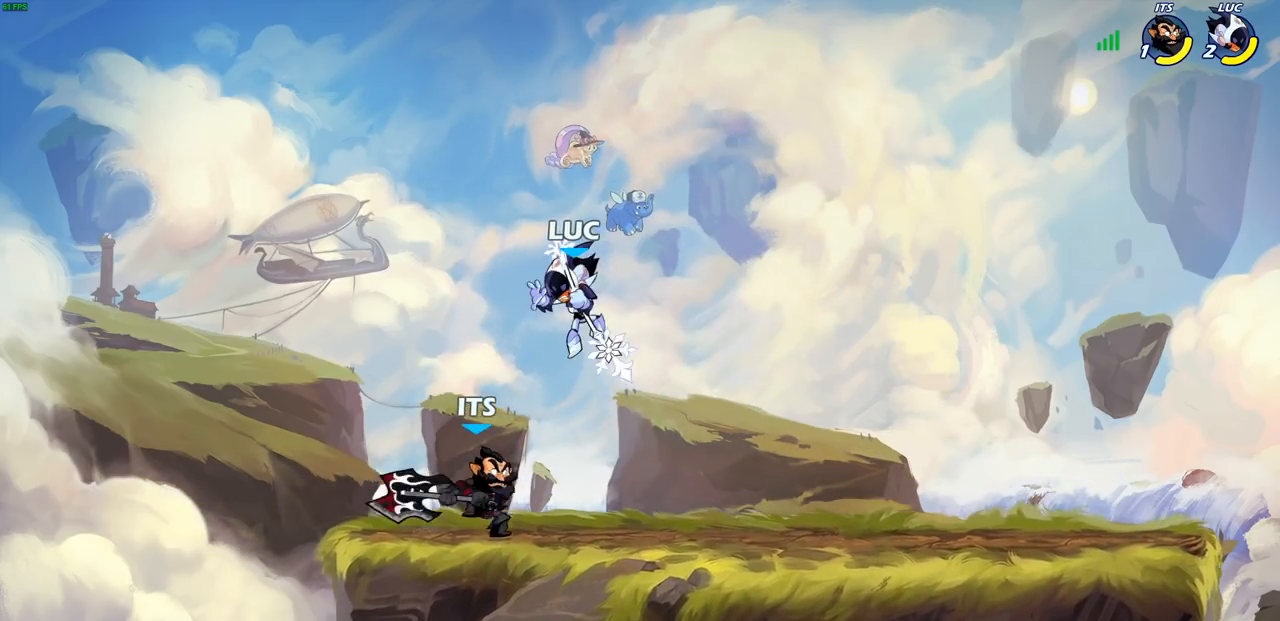
{"dt_ms": 500, "buttons": [], "left_stick": "down-right", "right_stick": "center", "events": [[67, "SQUARE", "up"], [167, "left_stick", "up-left"], [300, "left_stick", "right"], [367, "left_stick", "center"], [450, "left_stick", "down-right"]]}
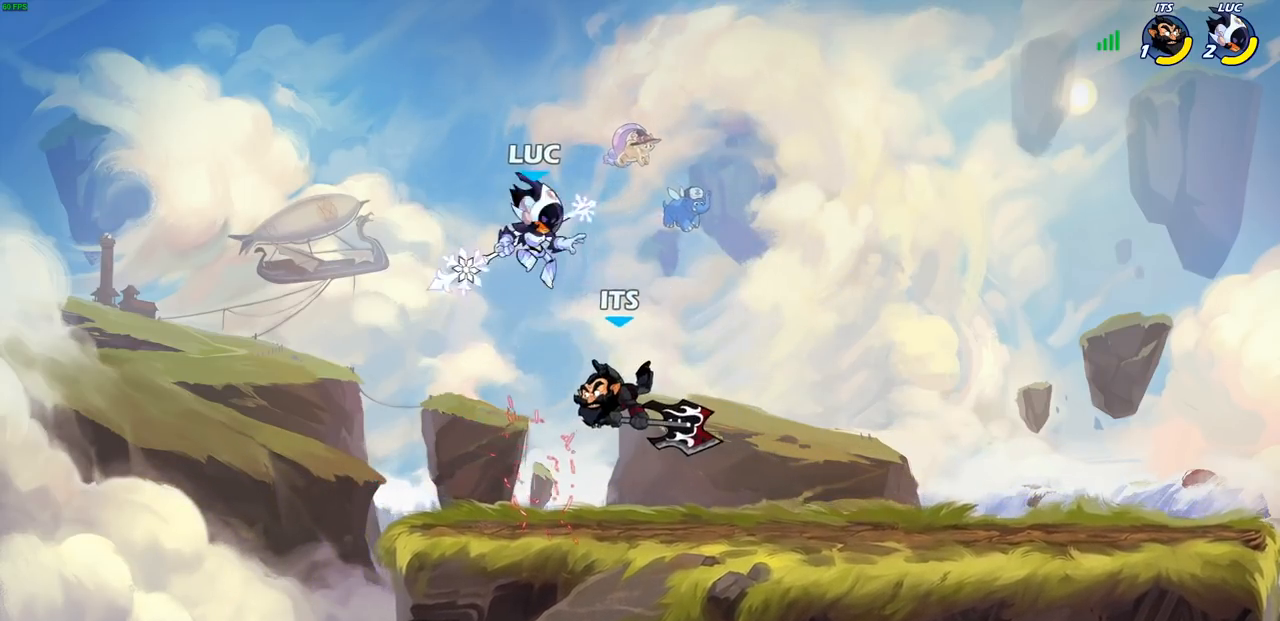
{"dt_ms": 500, "buttons": [], "left_stick": "center", "right_stick": "center", "events": [[133, "left_stick", "center"], [267, "CROSS", "down"], [400, "CROSS", "up"]]}
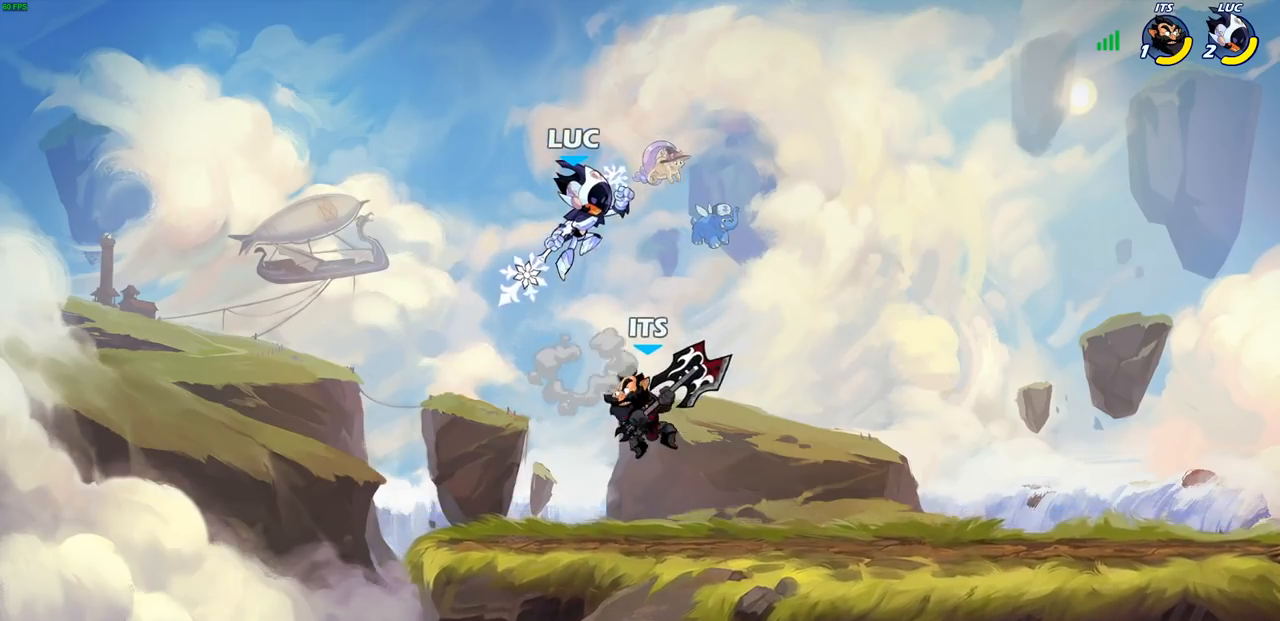
{"dt_ms": 500, "buttons": [], "left_stick": "center", "right_stick": "center", "events": [[383, "SQUARE", "down"], [467, "SQUARE", "up"]]}
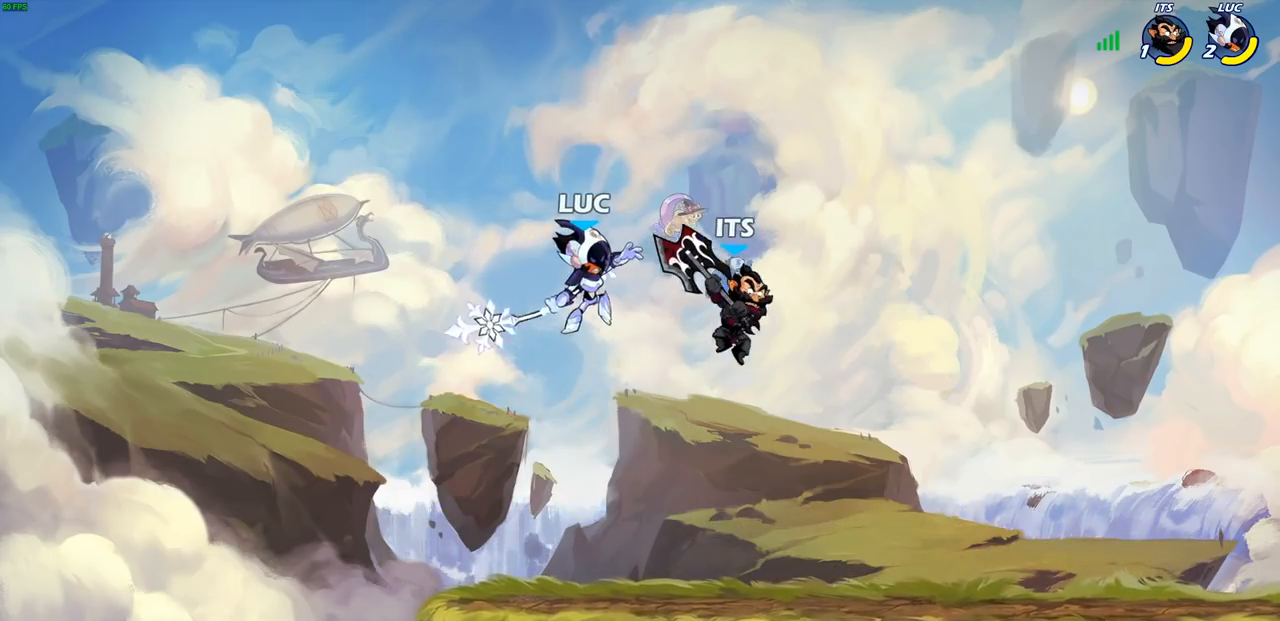
{"dt_ms": 500, "buttons": [], "left_stick": "up-left", "right_stick": "center", "events": [[33, "left_stick", "right"], [167, "left_stick", "left"], [467, "left_stick", "up-left"]]}
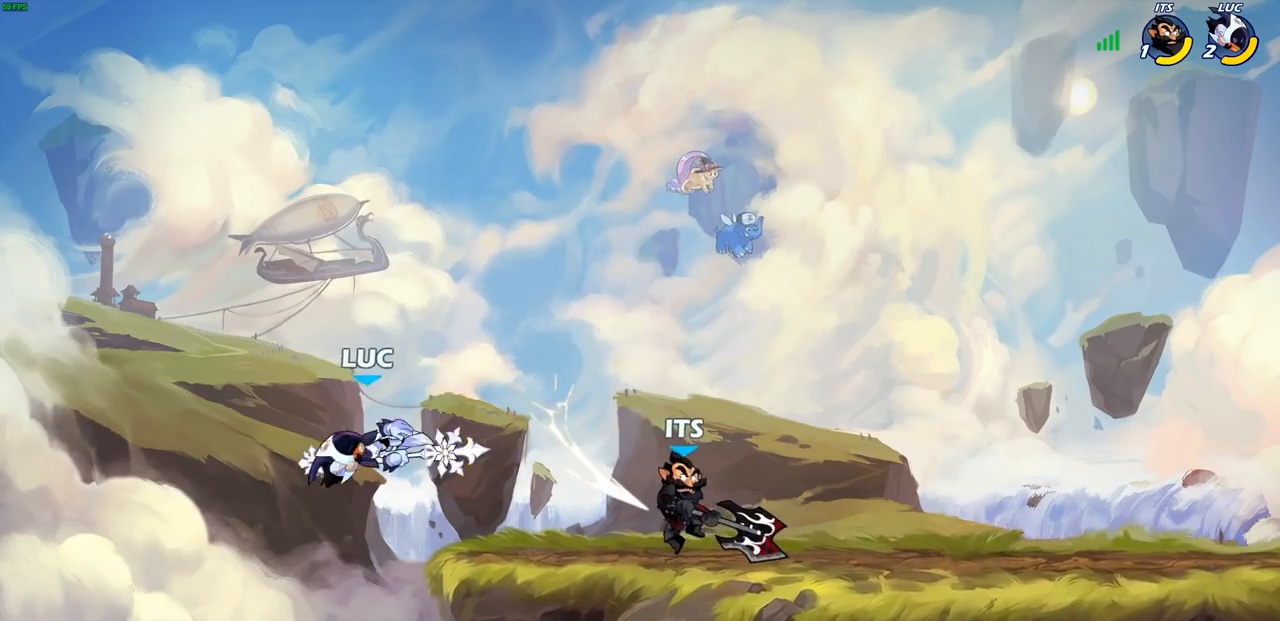
{"dt_ms": 500, "buttons": [], "left_stick": "right", "right_stick": "center", "events": [[83, "left_stick", "up-right"], [150, "left_stick", "right"]]}
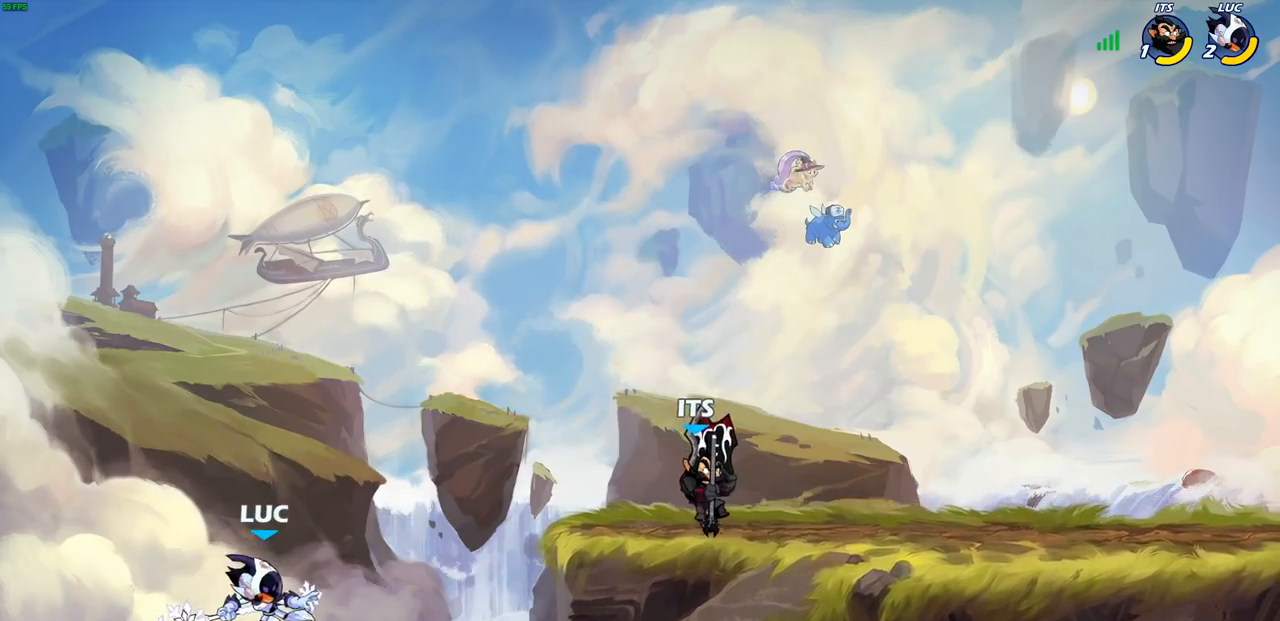
{"dt_ms": 500, "buttons": ["CIRCLE"], "left_stick": "up-left", "right_stick": "center", "events": [[317, "CROSS", "down"], [350, "left_stick", "up-right"], [383, "CIRCLE", "down"], [383, "CROSS", "up"], [467, "left_stick", "up-left"]]}
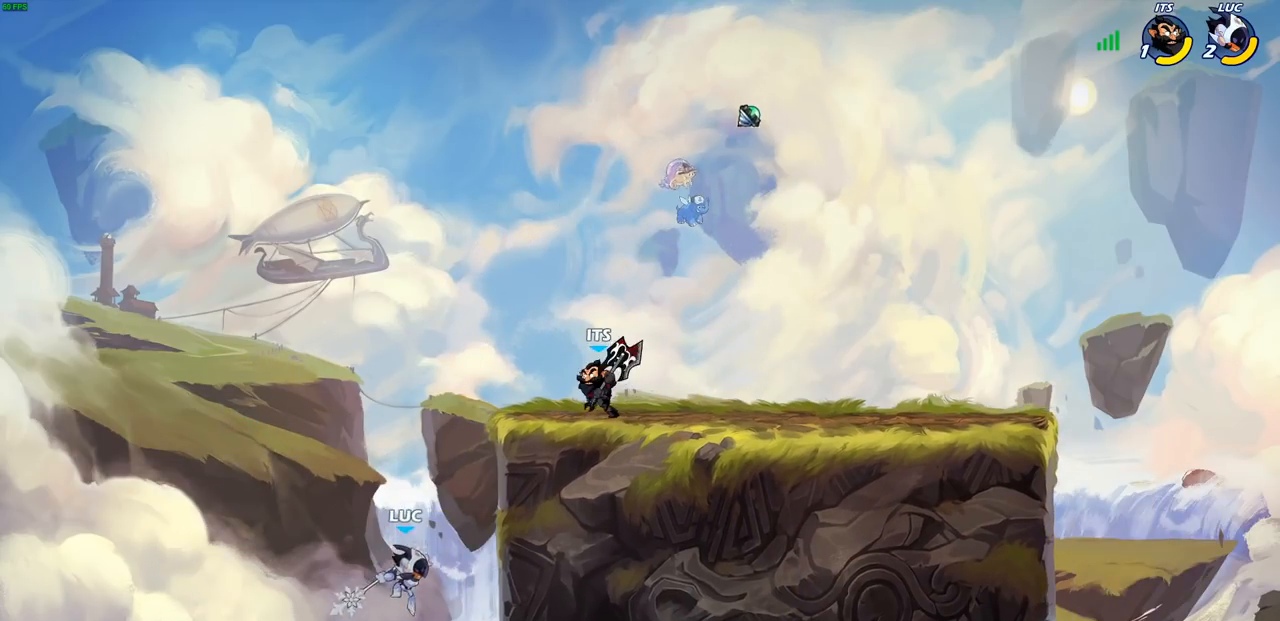
{"dt_ms": 500, "buttons": [], "left_stick": "left", "right_stick": "center", "events": [[33, "left_stick", "left"], [417, "CIRCLE", "up"]]}
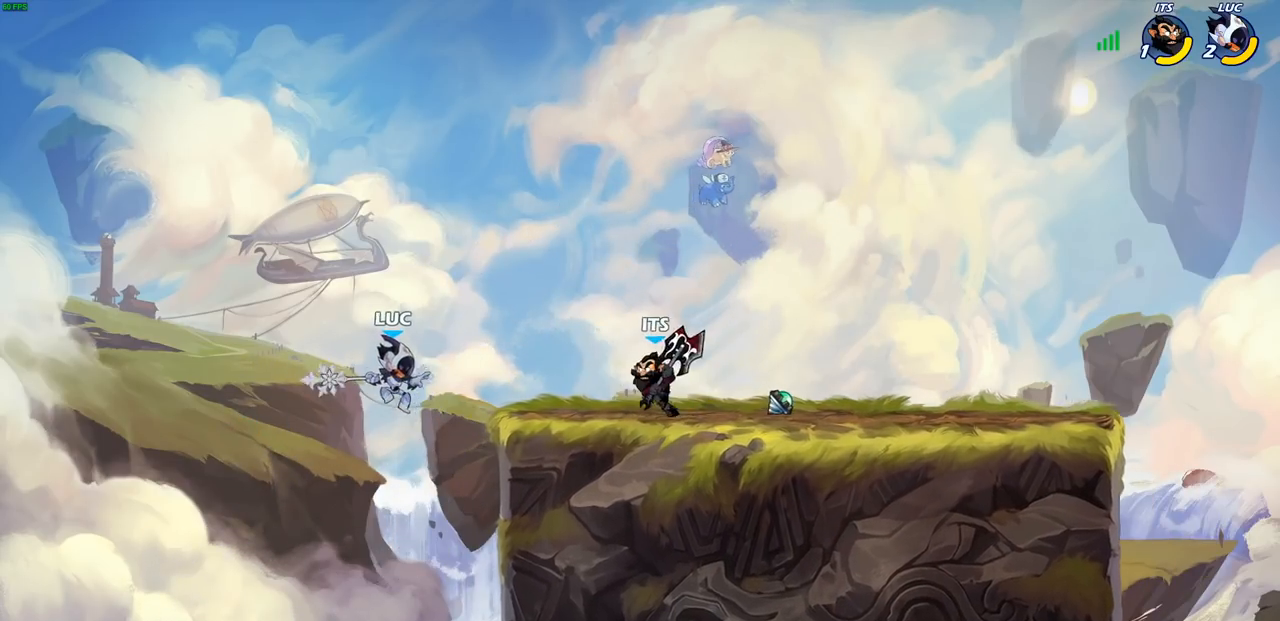
{"dt_ms": 500, "buttons": ["R2"], "left_stick": "right", "right_stick": "center", "events": [[167, "left_stick", "right"], [367, "R2", "down"]]}
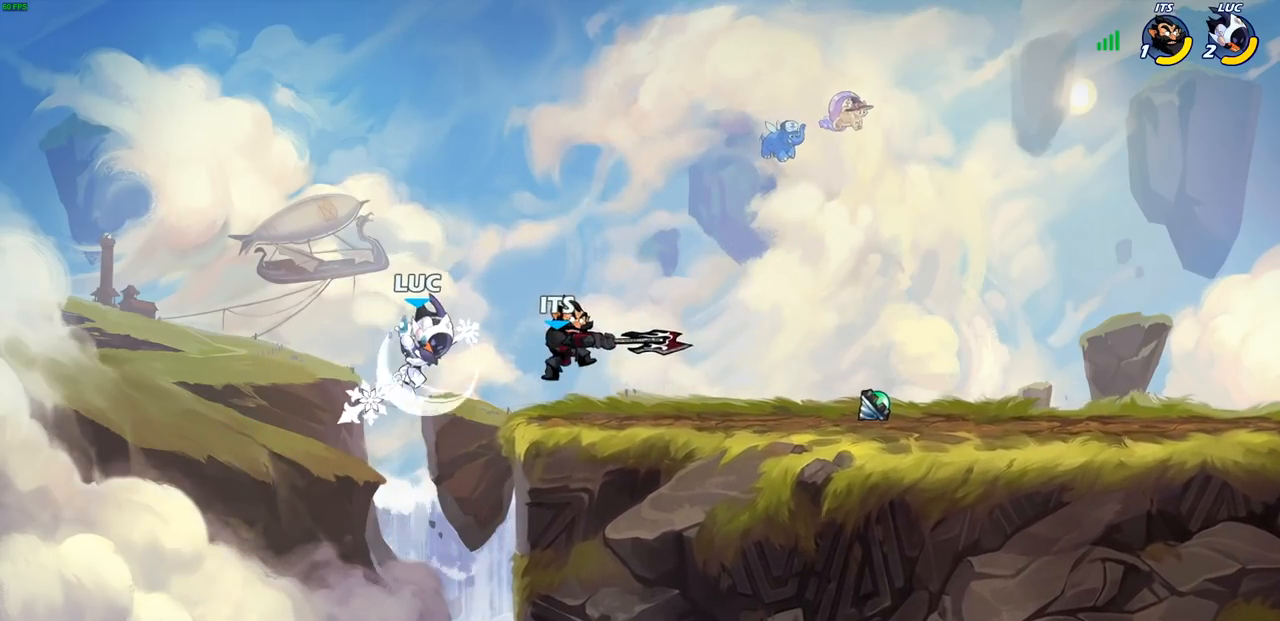
{"dt_ms": 500, "buttons": [], "left_stick": "right", "right_stick": "center", "events": [[67, "left_stick", "center"], [83, "R2", "up"], [117, "SQUARE", "down"], [200, "SQUARE", "up"], [333, "left_stick", "right"]]}
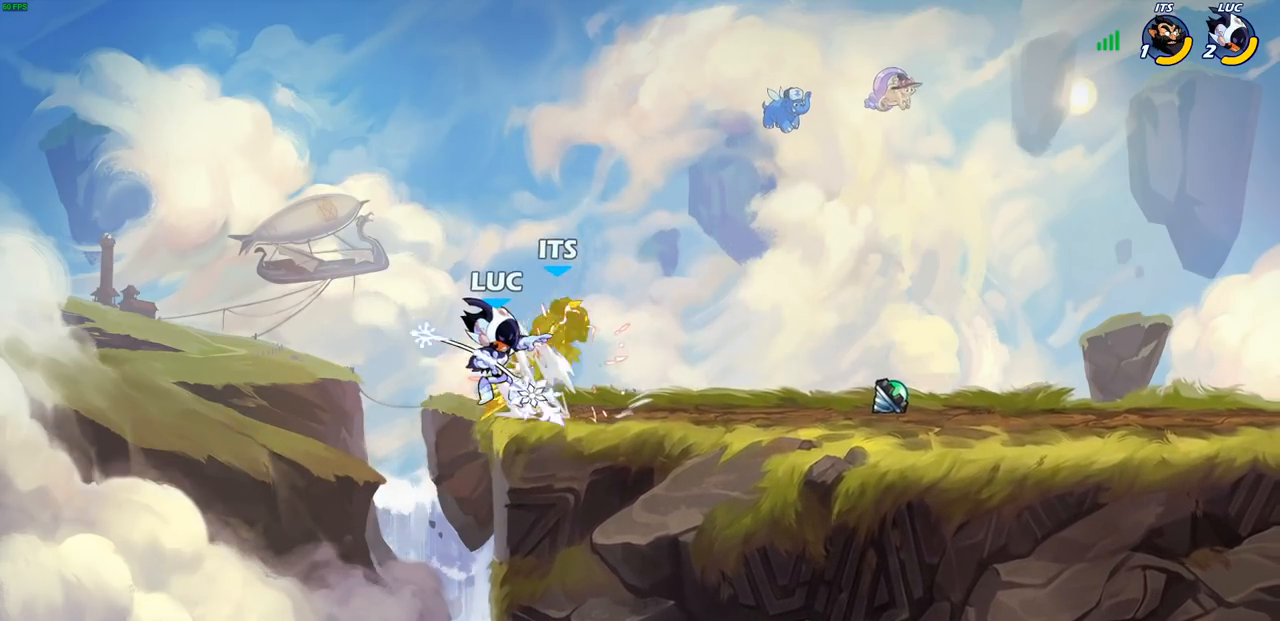
{"dt_ms": 500, "buttons": [], "left_stick": "center", "right_stick": "center", "events": [[500, "left_stick", "center"]]}
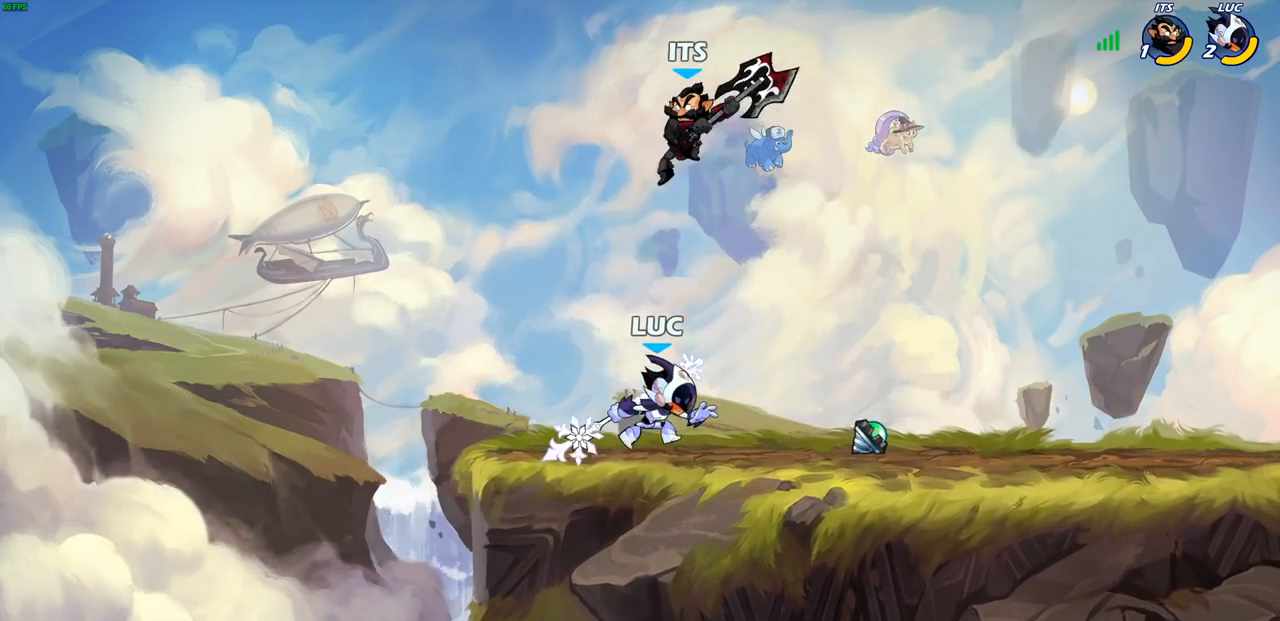
{"dt_ms": 500, "buttons": [], "left_stick": "left", "right_stick": "center", "events": [[200, "CROSS", "down"], [267, "SQUARE", "down"], [317, "CROSS", "up"], [333, "SQUARE", "up"], [350, "left_stick", "left"]]}
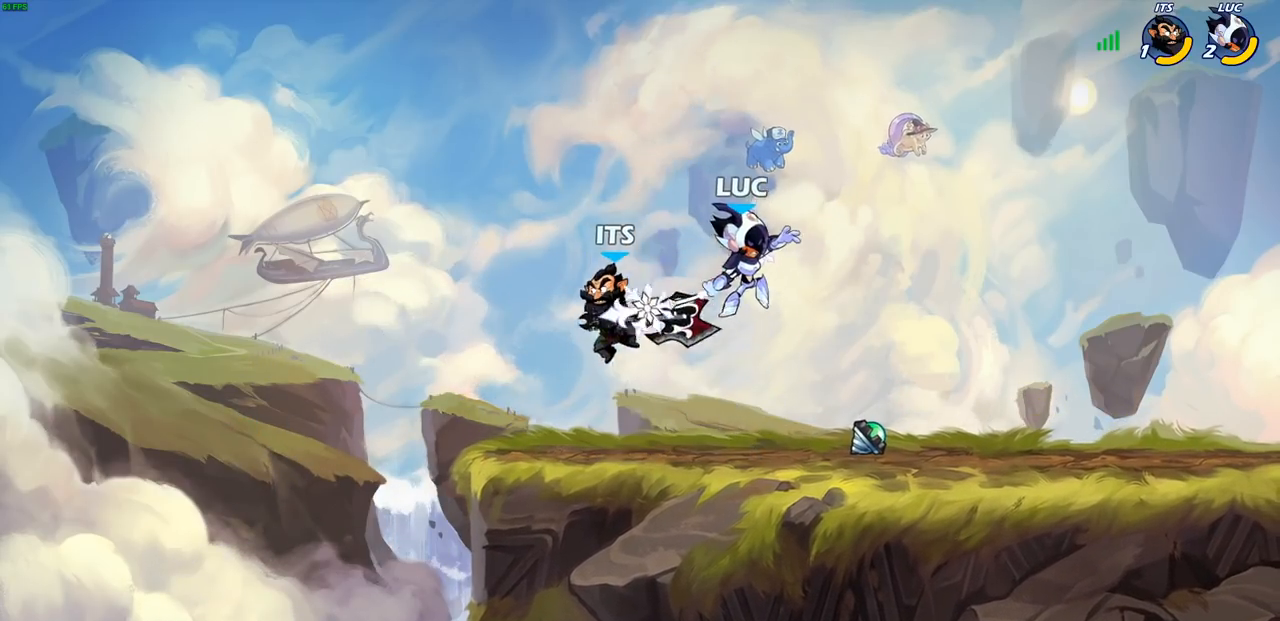
{"dt_ms": 500, "buttons": ["CROSS"], "left_stick": "up", "right_stick": "center", "events": [[467, "CROSS", "down"], [500, "left_stick", "up"]]}
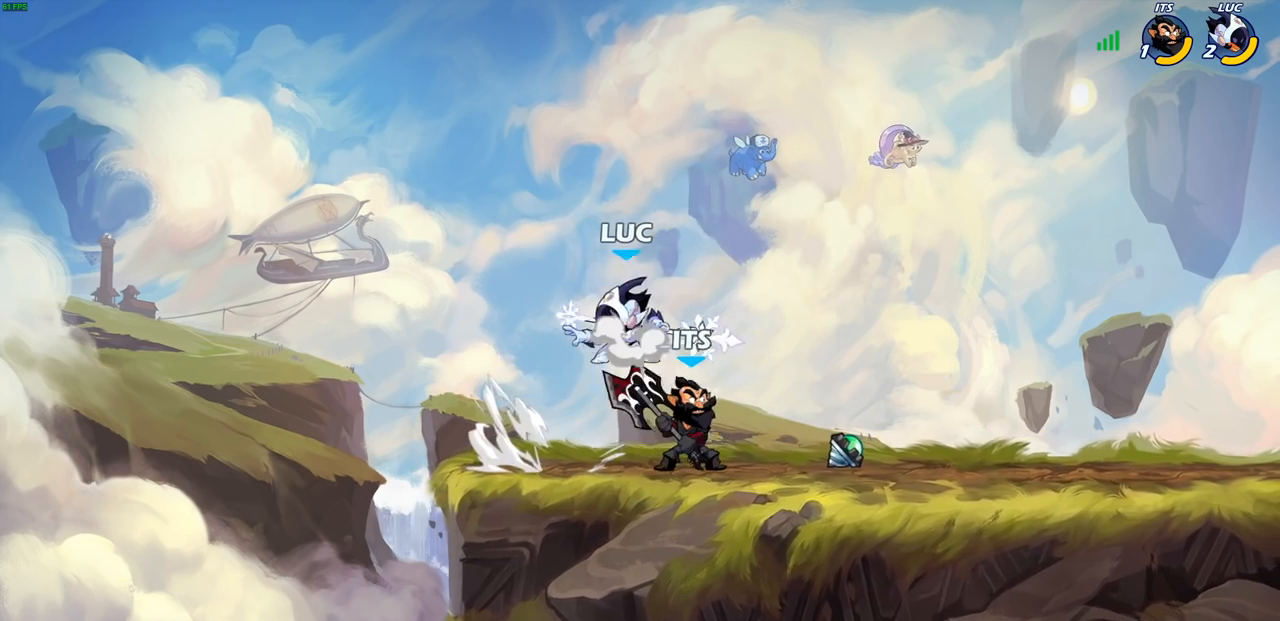
{"dt_ms": 500, "buttons": [], "left_stick": "down-left", "right_stick": "center", "events": [[17, "left_stick", "up-right"], [117, "CROSS", "up"], [217, "left_stick", "right"], [483, "left_stick", "down-left"]]}
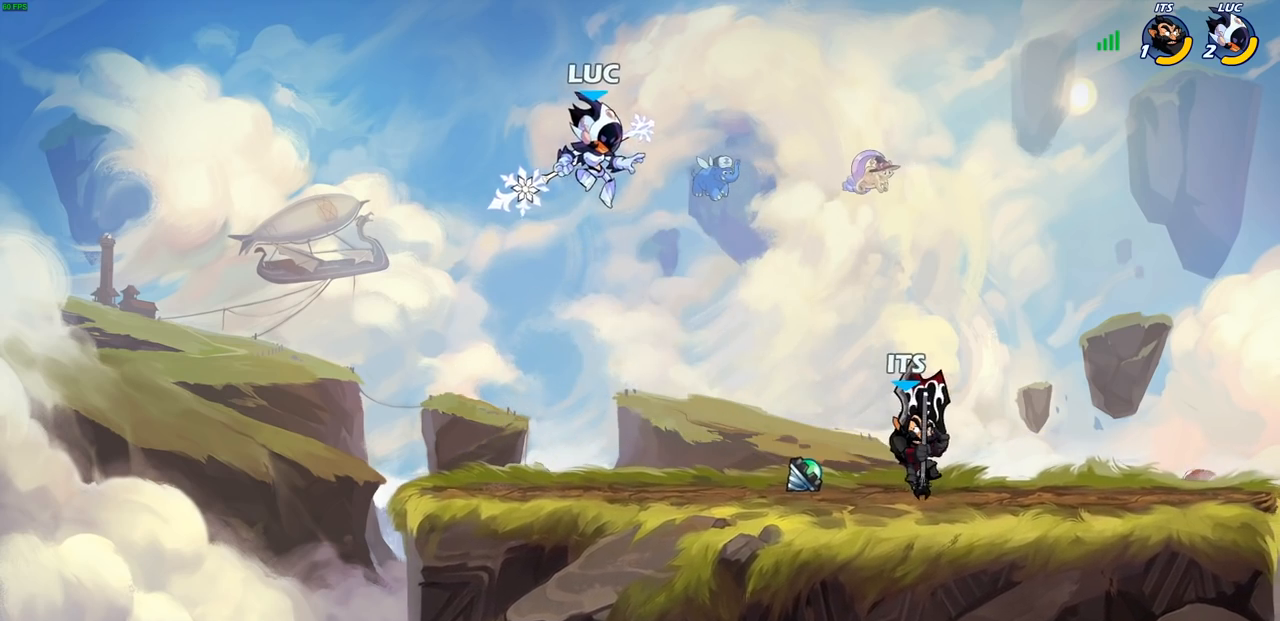
{"dt_ms": 500, "buttons": [], "left_stick": "up-right", "right_stick": "center", "events": [[317, "left_stick", "left"], [450, "left_stick", "up-right"]]}
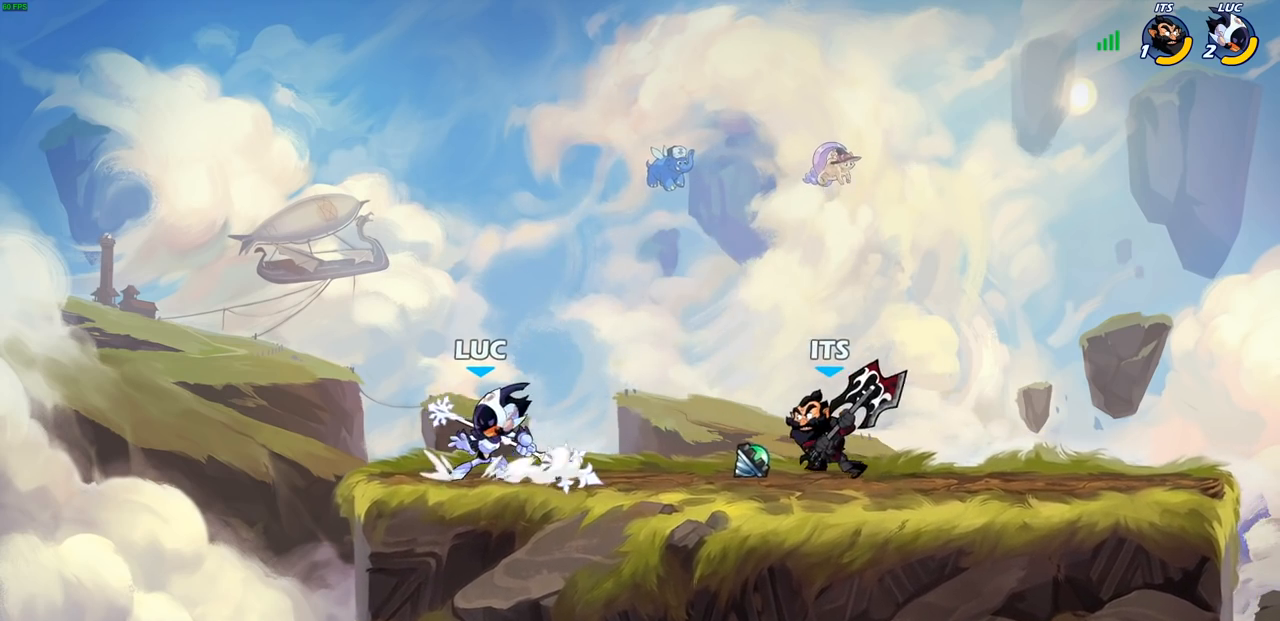
{"dt_ms": 1000, "buttons": [], "left_stick": "center", "right_stick": "center"}
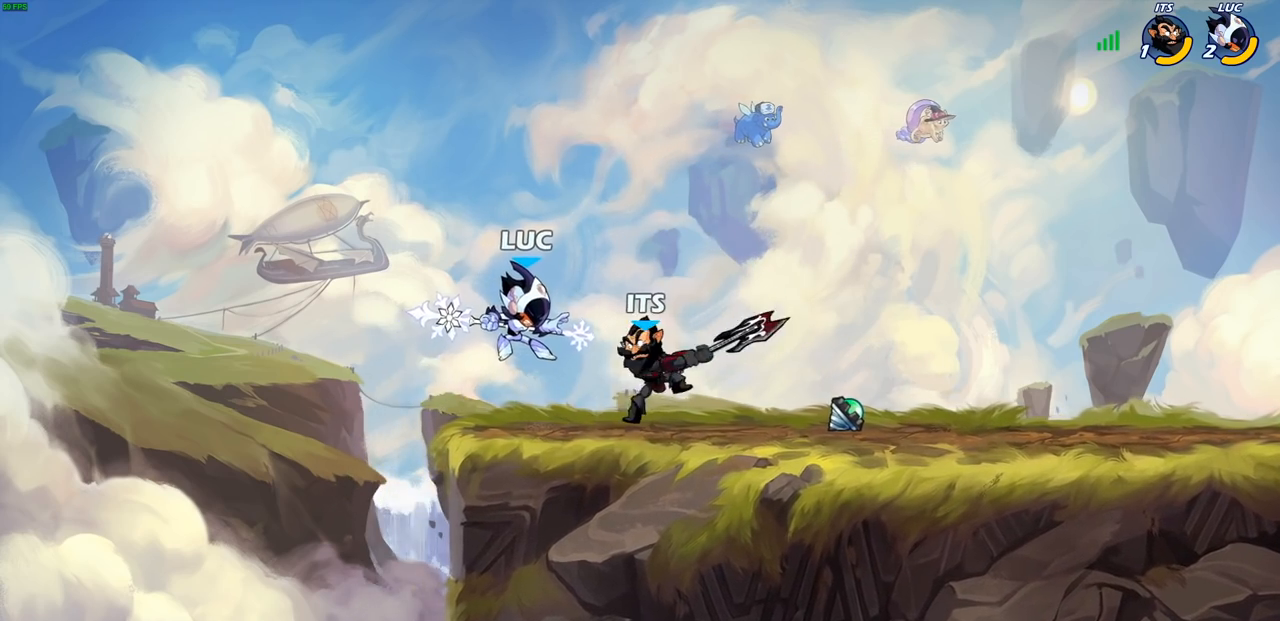
{"dt_ms": 500, "buttons": [], "left_stick": "center", "right_stick": "center", "events": []}
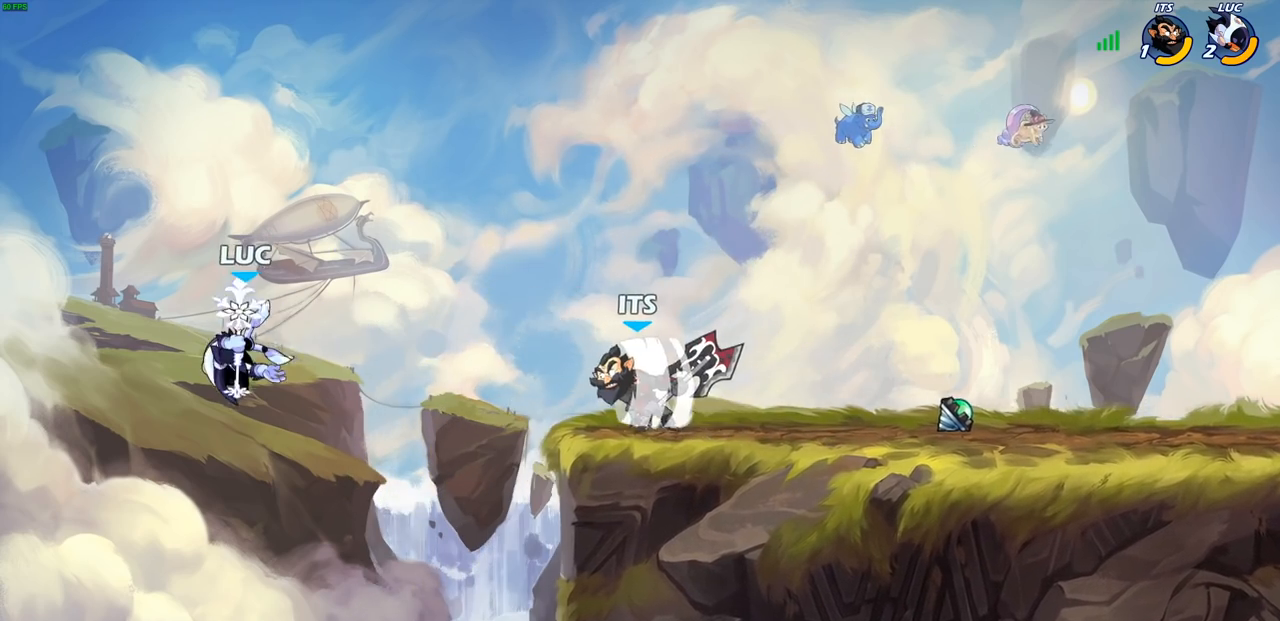
{"dt_ms": 500, "buttons": ["CROSS"], "left_stick": "right", "right_stick": "center", "events": [[83, "left_stick", "down-right"], [317, "left_stick", "right"], [483, "CROSS", "down"]]}
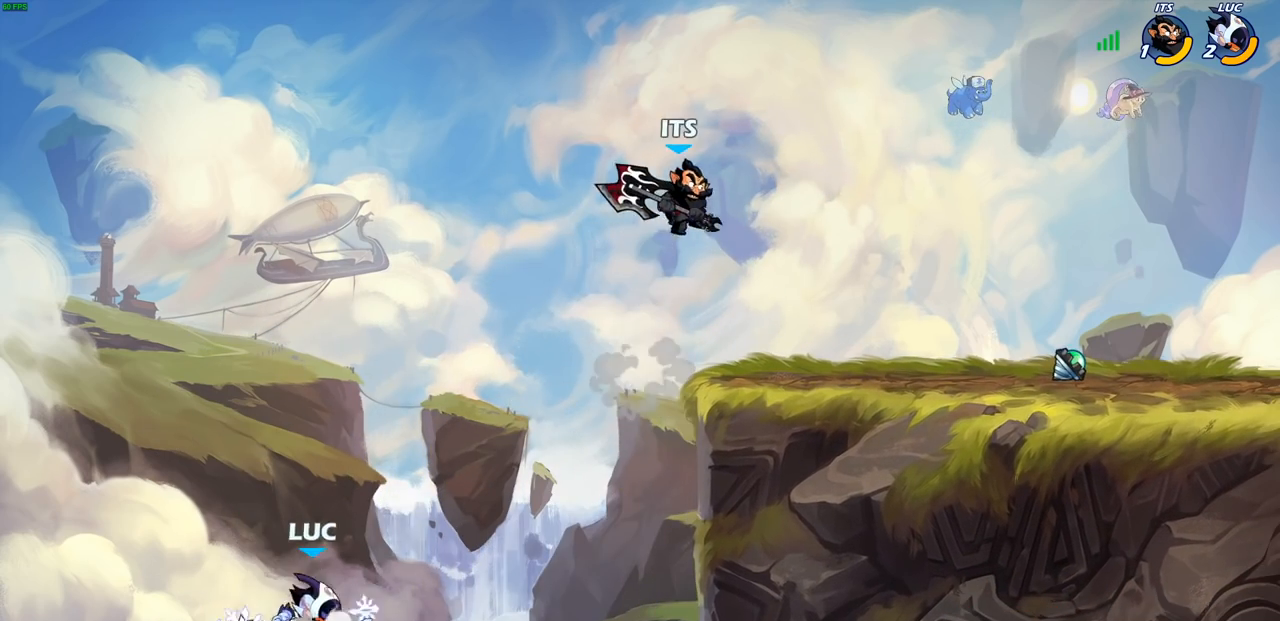
{"dt_ms": 500, "buttons": ["CIRCLE"], "left_stick": "up-left", "right_stick": "center", "events": [[33, "left_stick", "up-right"], [83, "CIRCLE", "down"], [83, "CROSS", "up"], [200, "left_stick", "up-left"]]}
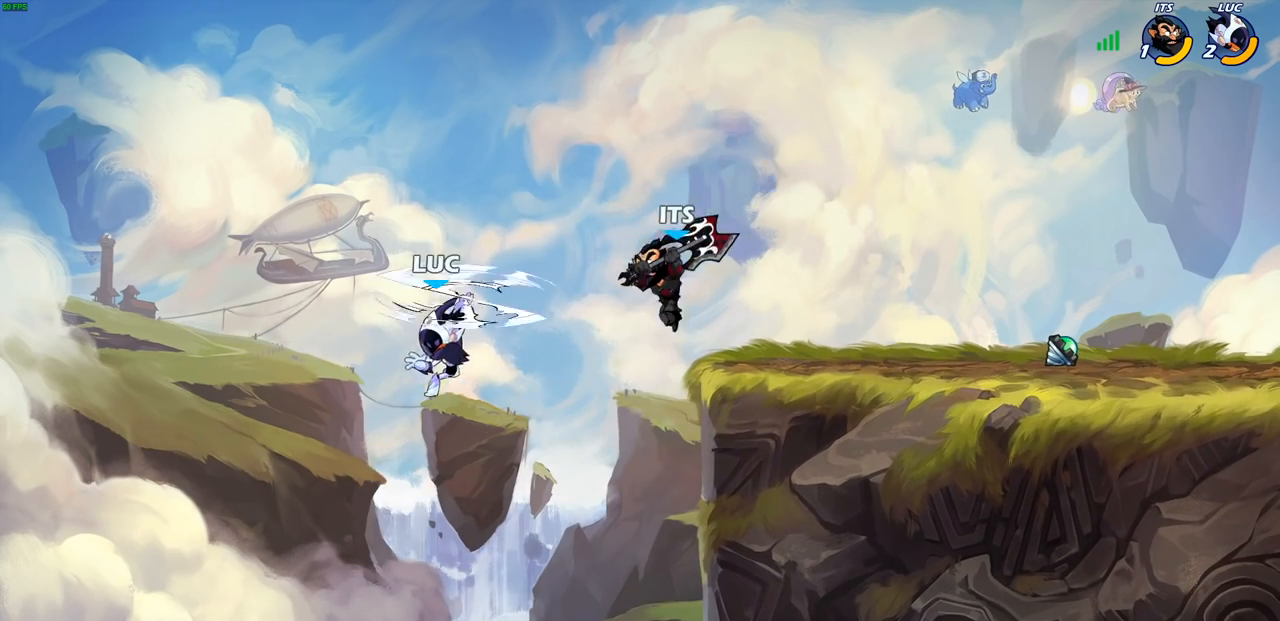
{"dt_ms": 500, "buttons": [], "left_stick": "right", "right_stick": "center", "events": [[33, "CIRCLE", "up"], [117, "left_stick", "up-right"], [417, "left_stick", "right"]]}
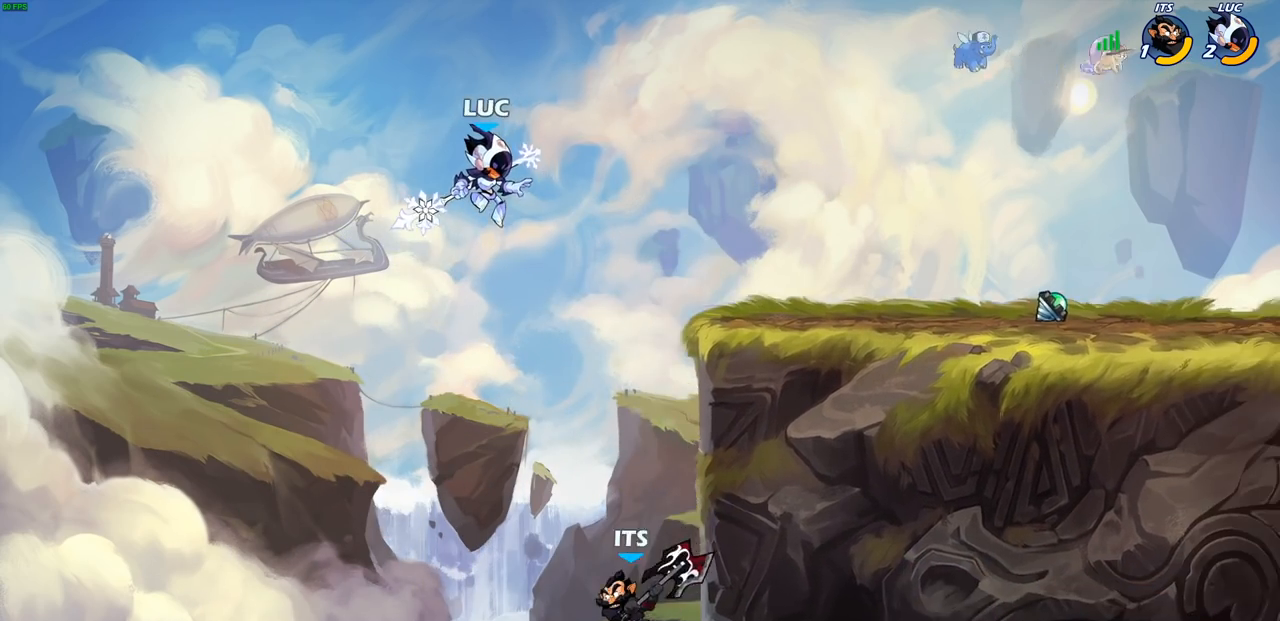
{"dt_ms": 500, "buttons": [], "left_stick": "left", "right_stick": "center", "events": [[167, "left_stick", "down-left"], [200, "SQUARE", "down"], [300, "SQUARE", "up"], [383, "left_stick", "left"]]}
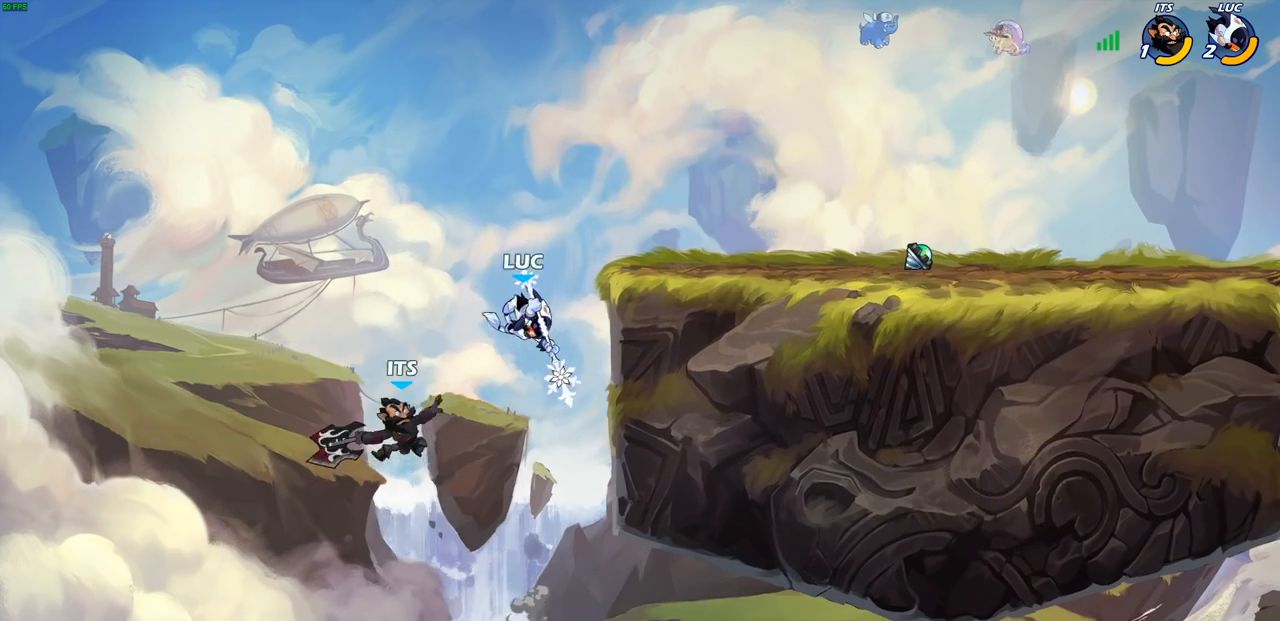
{"dt_ms": 500, "buttons": ["CROSS"], "left_stick": "right", "right_stick": "center", "events": [[183, "left_stick", "up-right"], [283, "left_stick", "right"], [350, "CROSS", "down"]]}
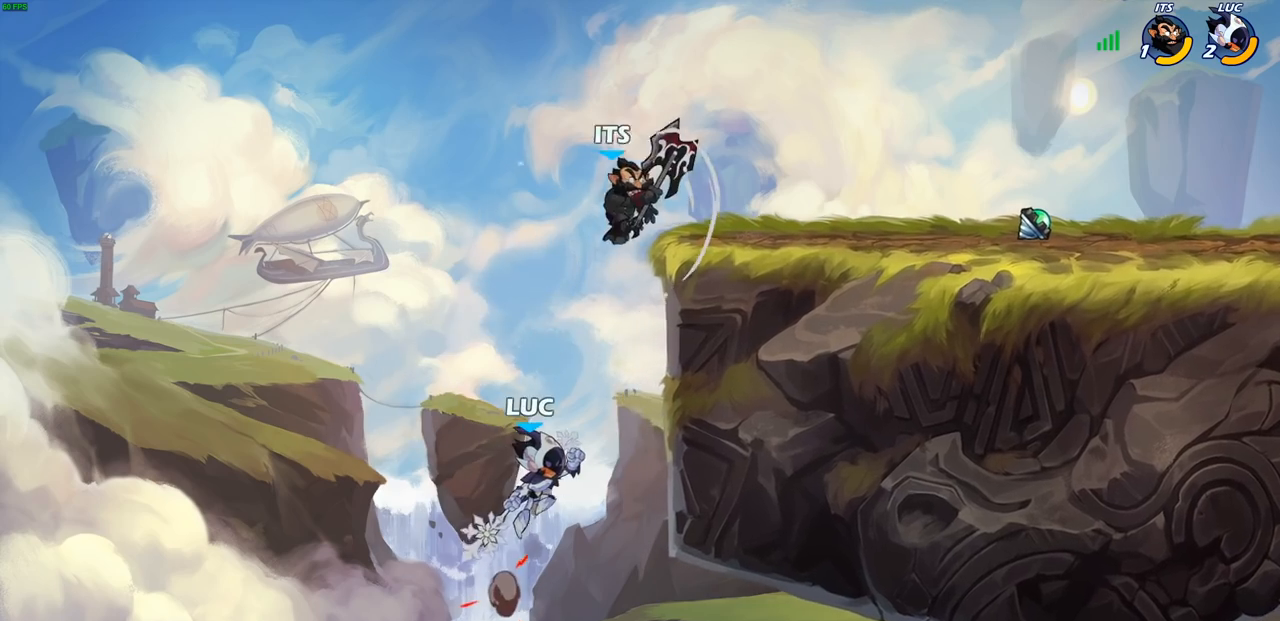
{"dt_ms": 500, "buttons": ["CIRCLE"], "left_stick": "up-left", "right_stick": "center", "events": [[117, "CROSS", "up"], [333, "CROSS", "down"], [383, "CIRCLE", "down"], [400, "CROSS", "up"], [483, "left_stick", "up-left"]]}
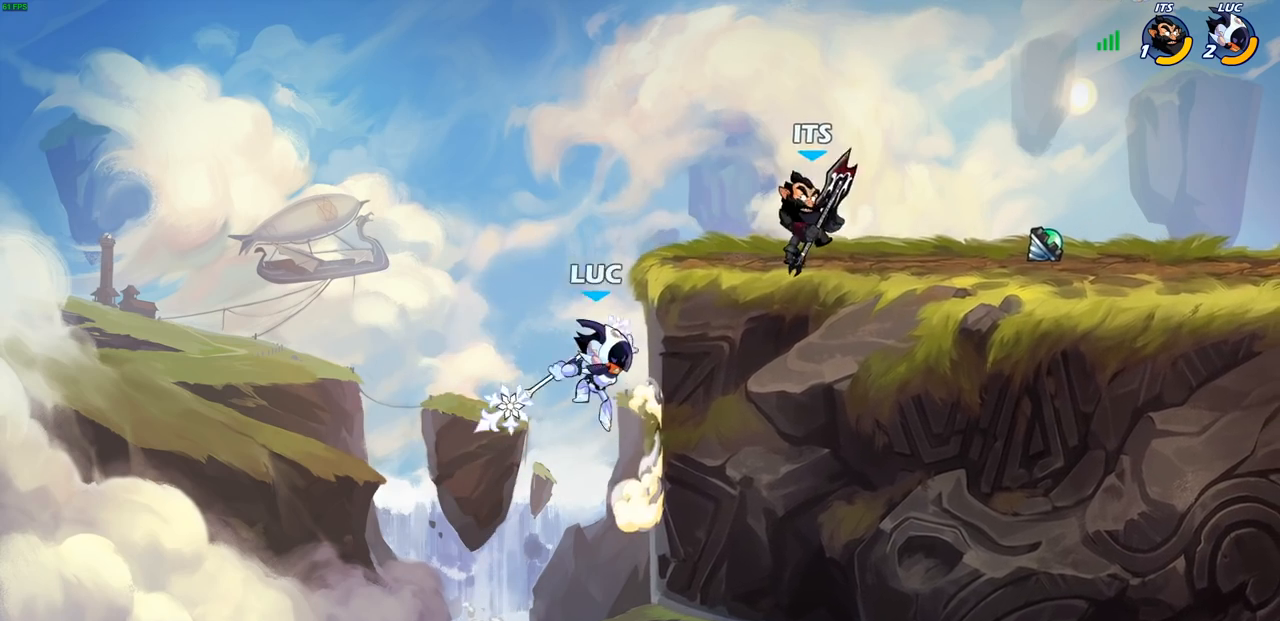
{"dt_ms": 500, "buttons": [], "left_stick": "up-right", "right_stick": "center", "events": [[250, "CIRCLE", "up"], [333, "left_stick", "up-right"]]}
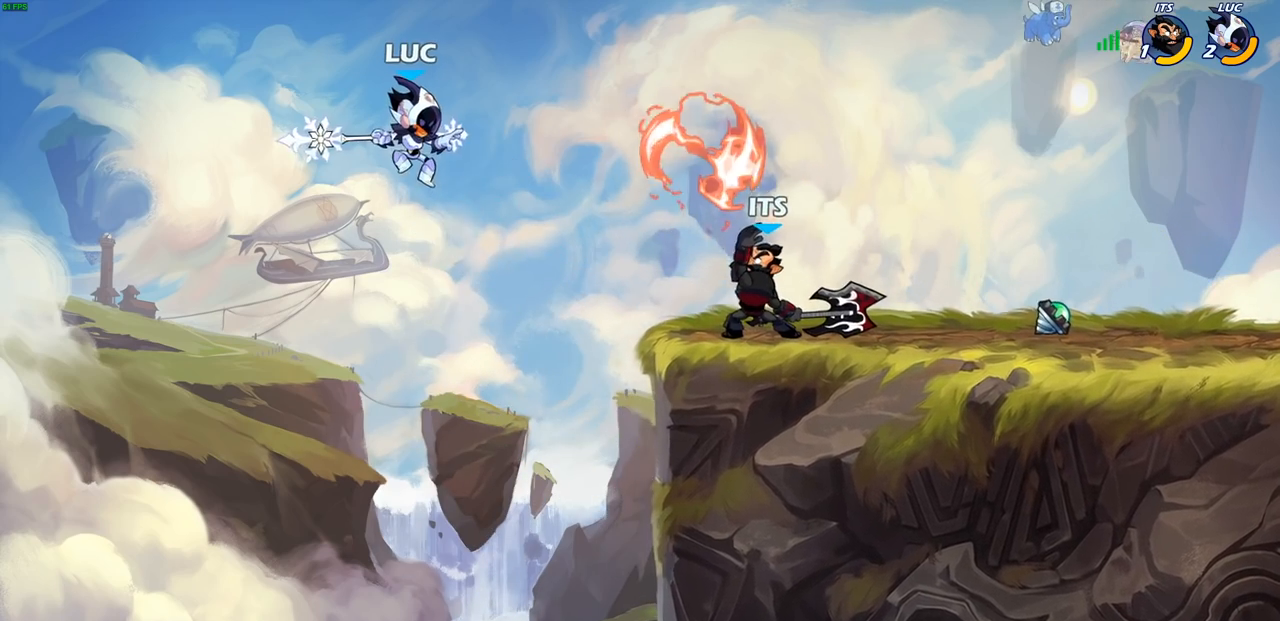
{"dt_ms": 500, "buttons": [], "left_stick": "center", "right_stick": "center", "events": [[167, "left_stick", "right"], [400, "R1", "down"], [450, "R1", "up"], [483, "left_stick", "center"]]}
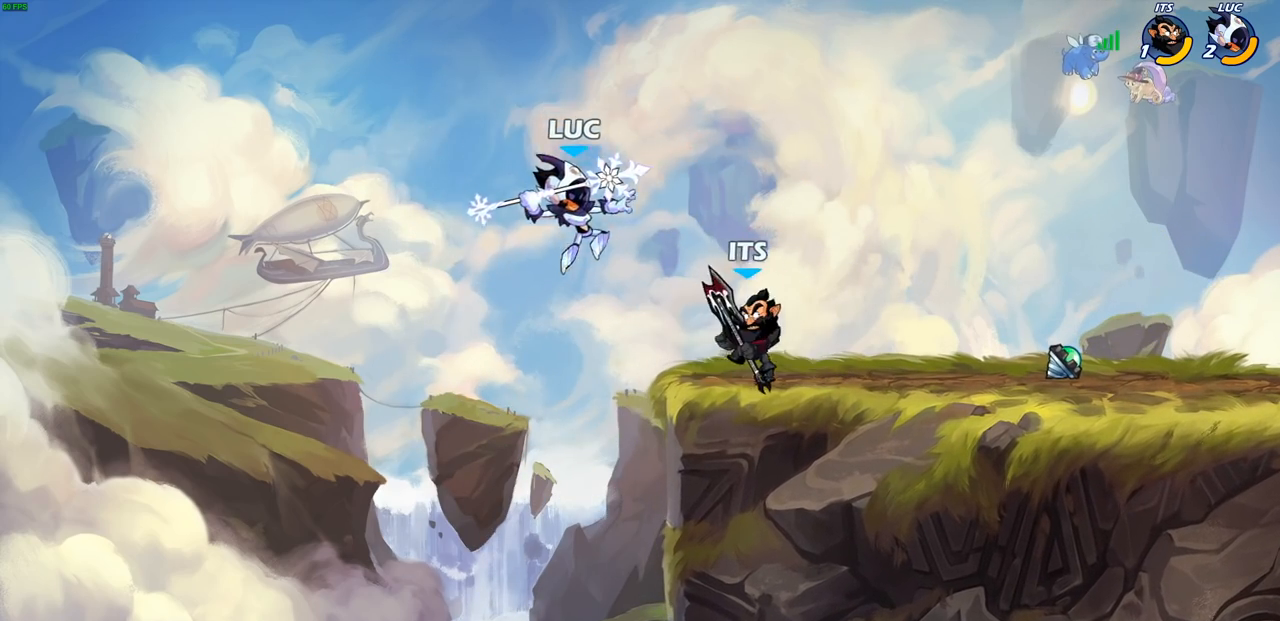
{"dt_ms": 500, "buttons": ["CROSS"], "left_stick": "right", "right_stick": "center", "events": [[400, "CROSS", "down"], [400, "left_stick", "right"]]}
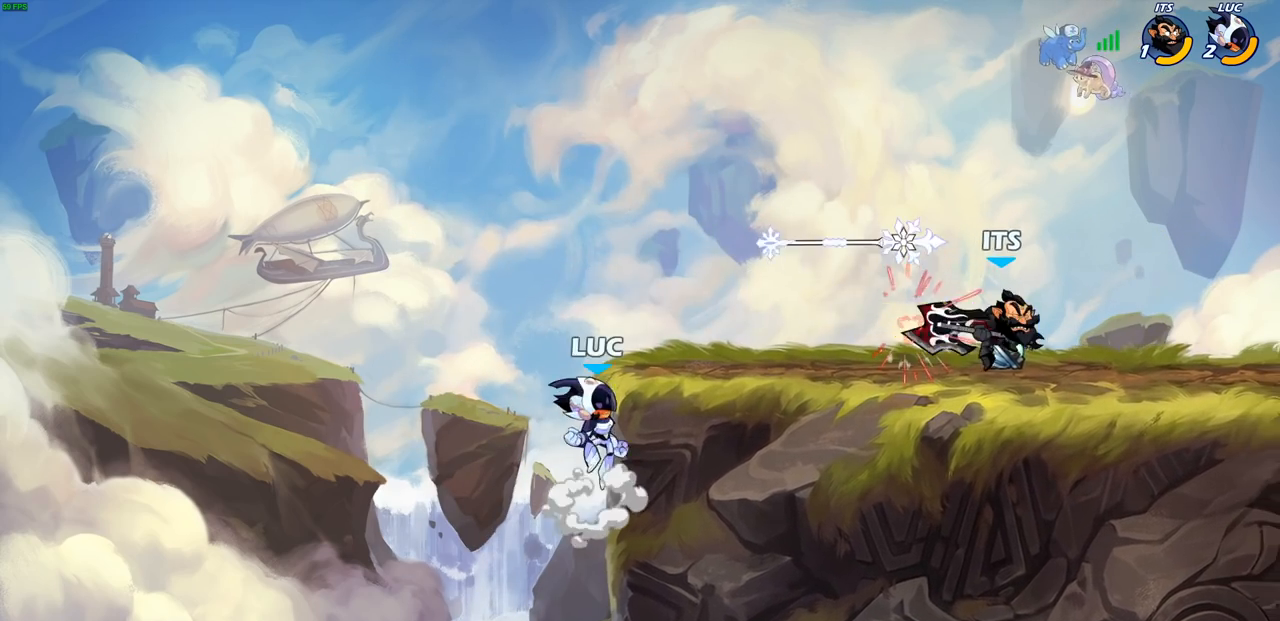
{"dt_ms": 500, "buttons": ["CROSS"], "left_stick": "right", "right_stick": "center", "events": [[67, "CROSS", "up"], [150, "CROSS", "down"], [283, "CROSS", "up"], [367, "CROSS", "down"]]}